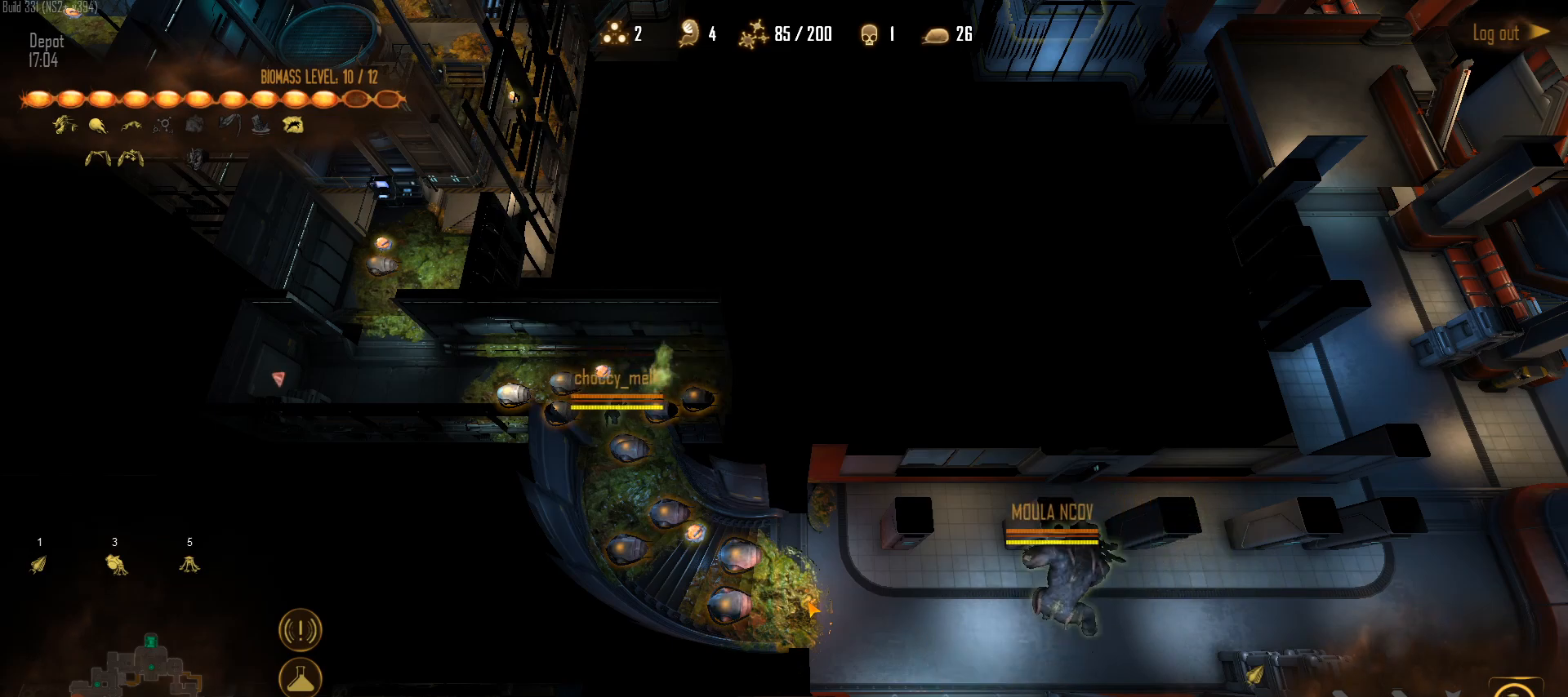
Gameplay with keyboard and mouse; each line is a JSON object with the keys and mouse buttons held at the frame after it. "events" lists presses ("down") and releases ("up") of "1", "2", "3", "4", "5", "a", "alt", "c", "caps_lock", "ctrl", "d", "e", "f", "g", "q", "r", "s", "shift", "space", "t", "tab", "v", "w", "x", "z", "mouse_left", "mouse_wheel" and "mouse_right" between this image and that frame as [ms after this image, input, new state], when the widget could be followed in between. "mouse_left", "mouse_wheel", "mouse_right" = the "left", "wheel", "right" buttons of the "mouse" list. No other keys are recorded. "wheel" means that the mouse wheel is clicked or scrolled. Not read: mouse_move.
{"keys": [], "mouse": [], "events": [[33, "a", "down"], [167, "a", "up"], [450, "a", "down"], [500, "a", "up"]]}
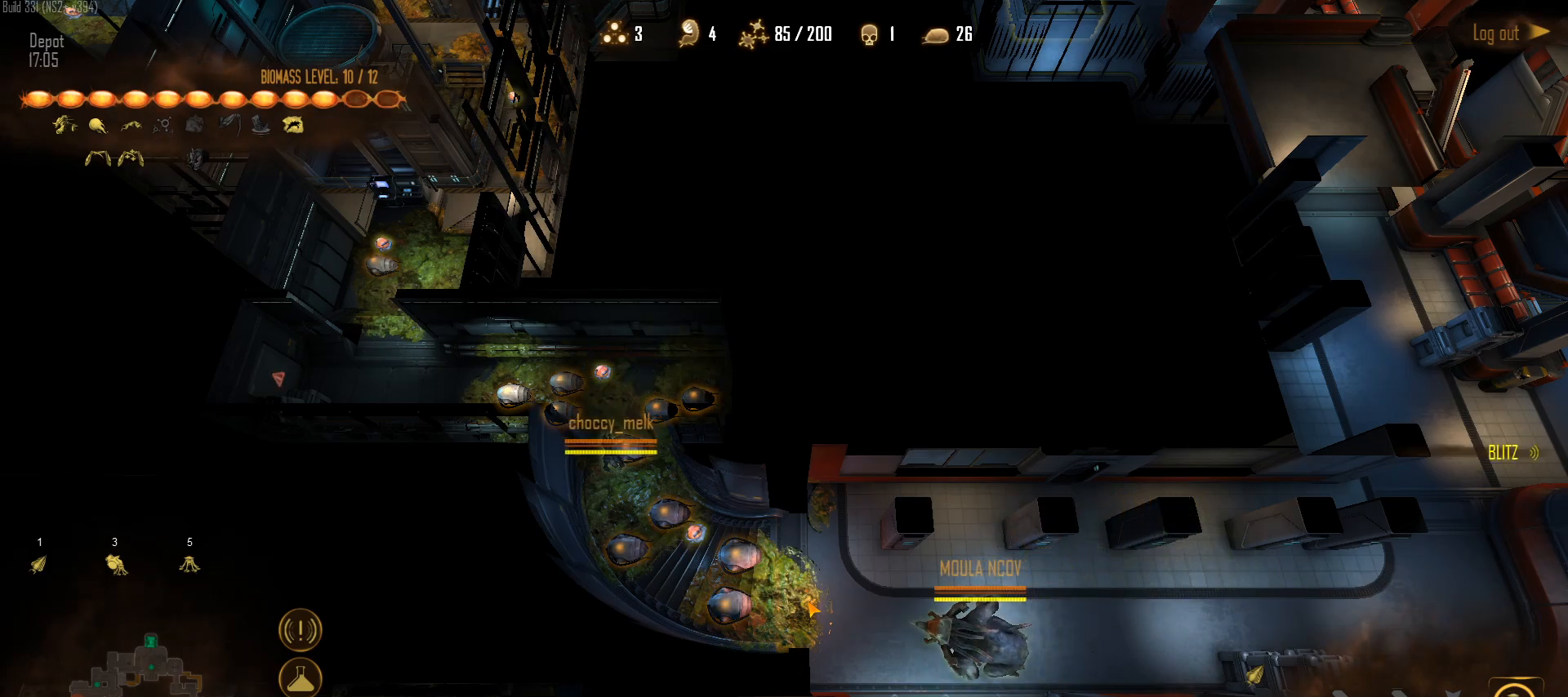
{"keys": [], "mouse": ["left"], "events": [[150, "a", "down"], [233, "a", "up"], [233, "mouse_left", "down"], [283, "mouse_left", "up"], [417, "a", "down"], [417, "mouse_left", "down"], [467, "a", "up"]]}
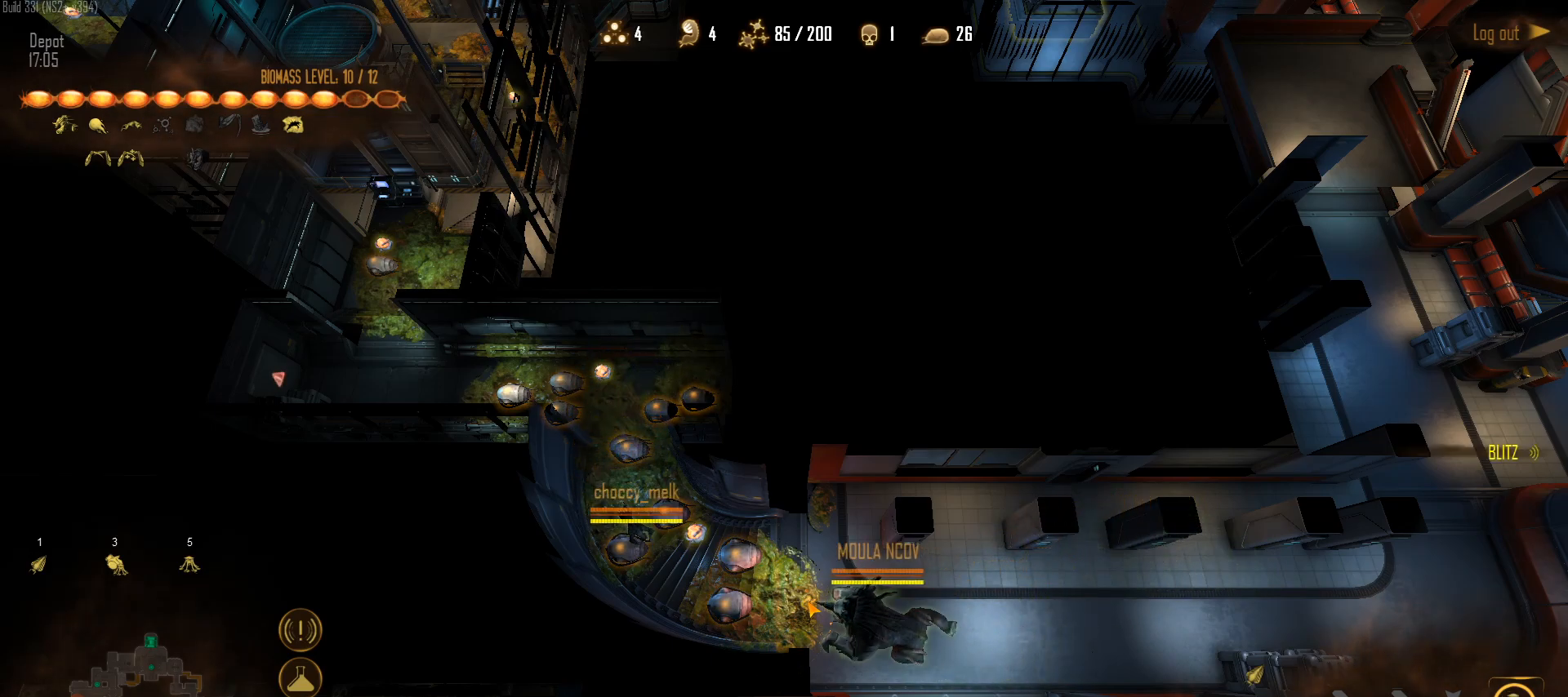
{"keys": [], "mouse": [], "events": [[17, "mouse_left", "up"], [117, "a", "down"], [117, "mouse_left", "down"], [200, "a", "up"], [200, "mouse_left", "up"]]}
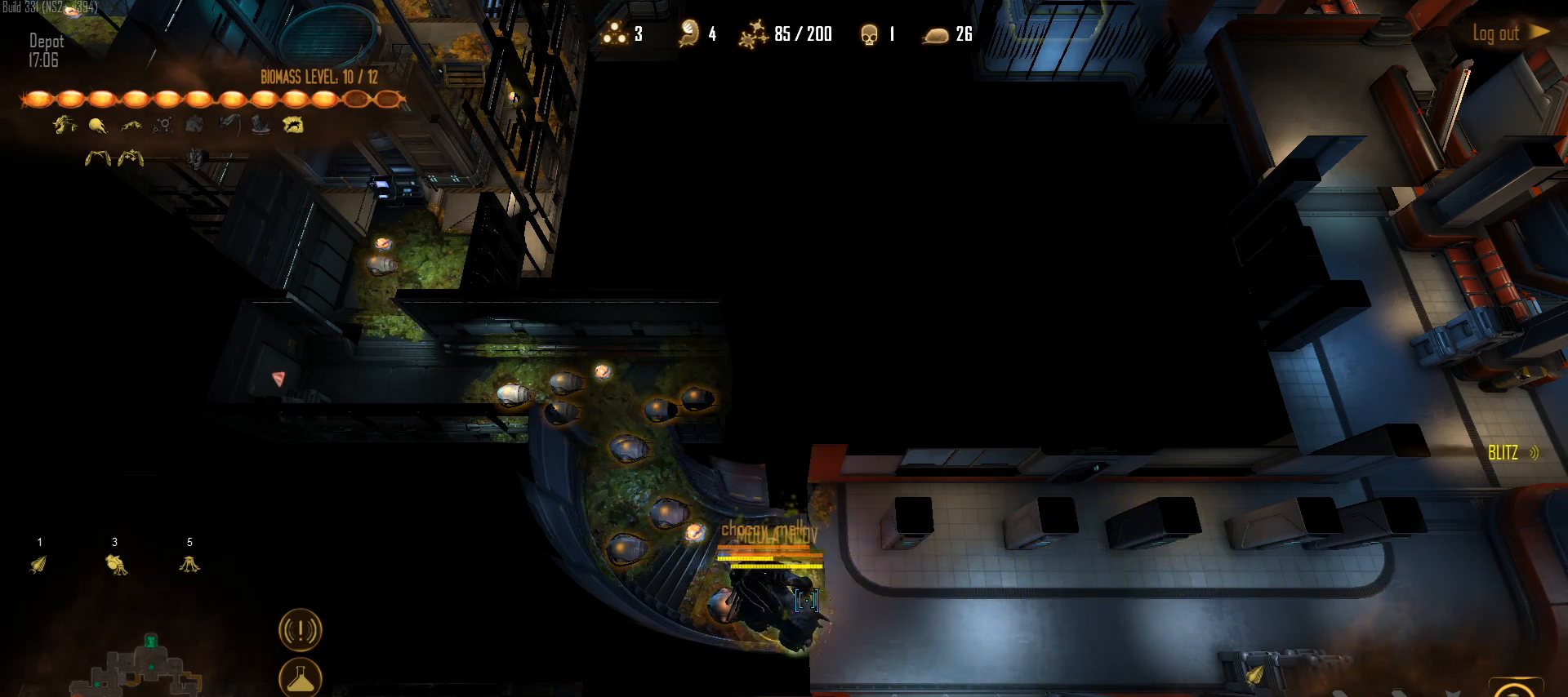
{"keys": [], "mouse": [], "events": []}
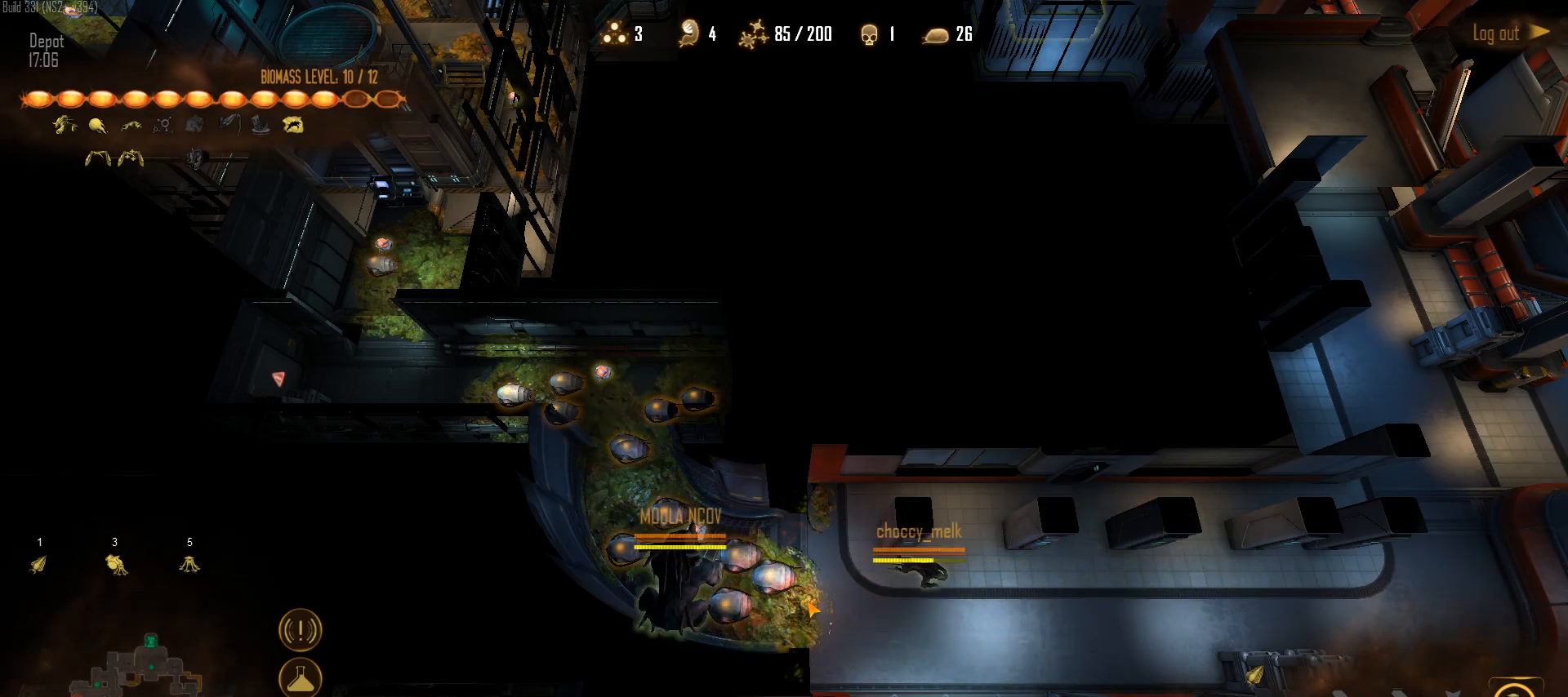
{"keys": [], "mouse": [], "events": []}
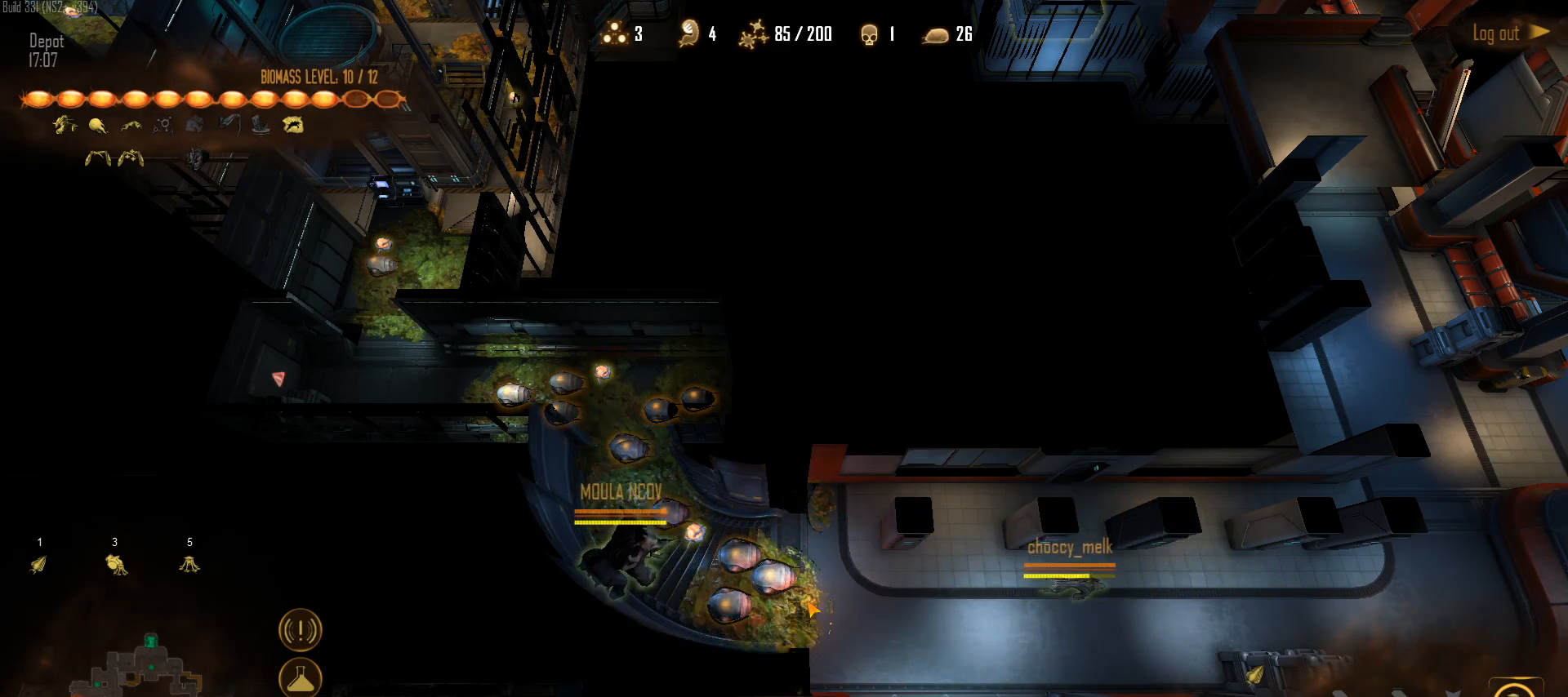
{"keys": [], "mouse": [], "events": []}
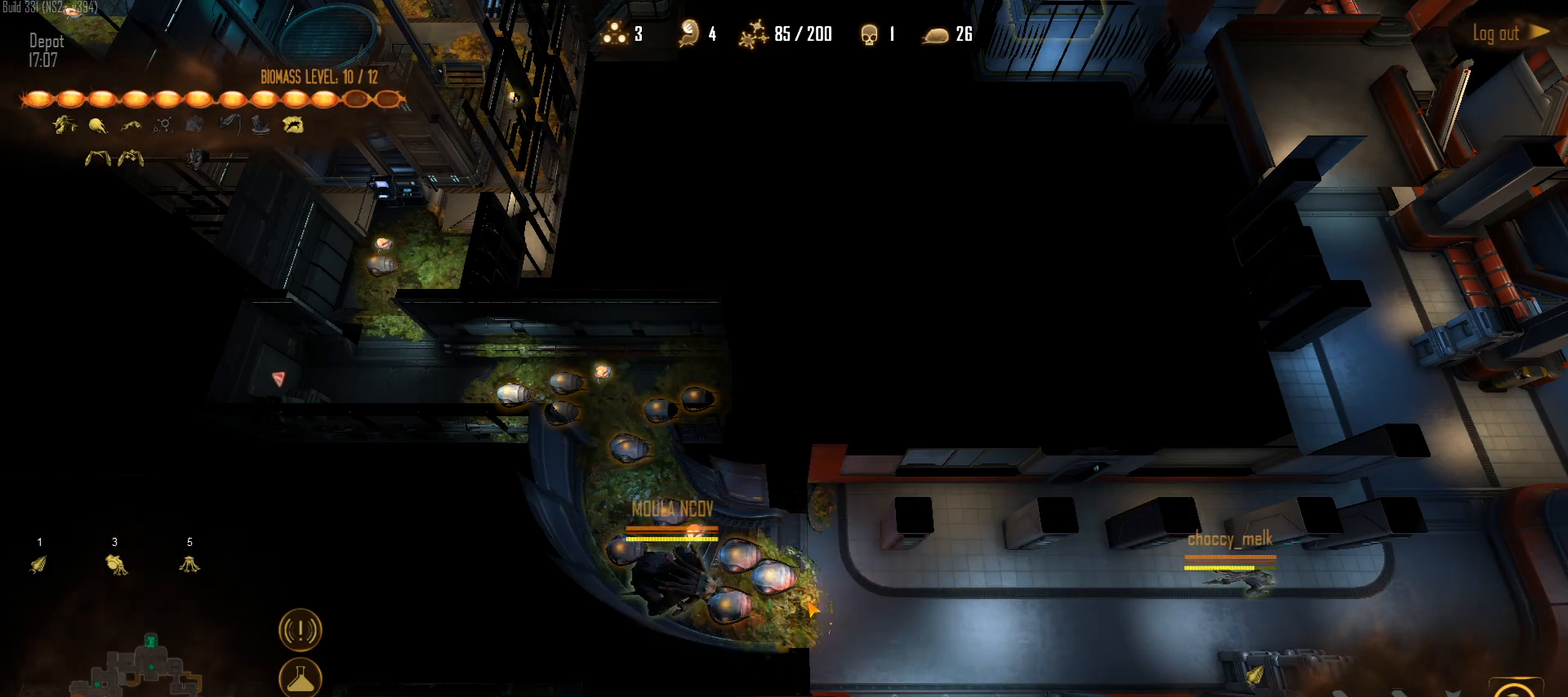
{"keys": [], "mouse": [], "events": [[33, "3", "down"], [167, "3", "up"], [267, "a", "down"], [400, "a", "up"]]}
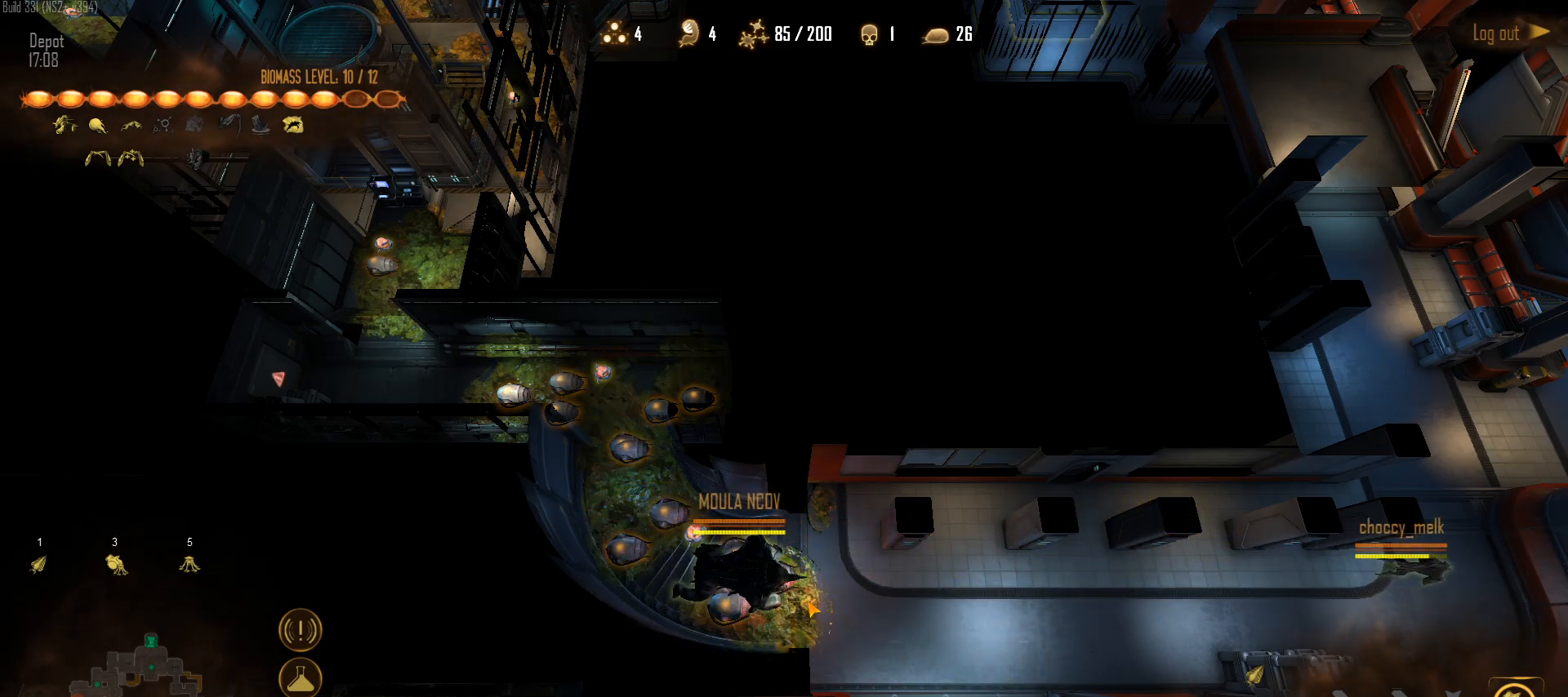
{"keys": ["a"], "mouse": [], "events": [[467, "a", "down"]]}
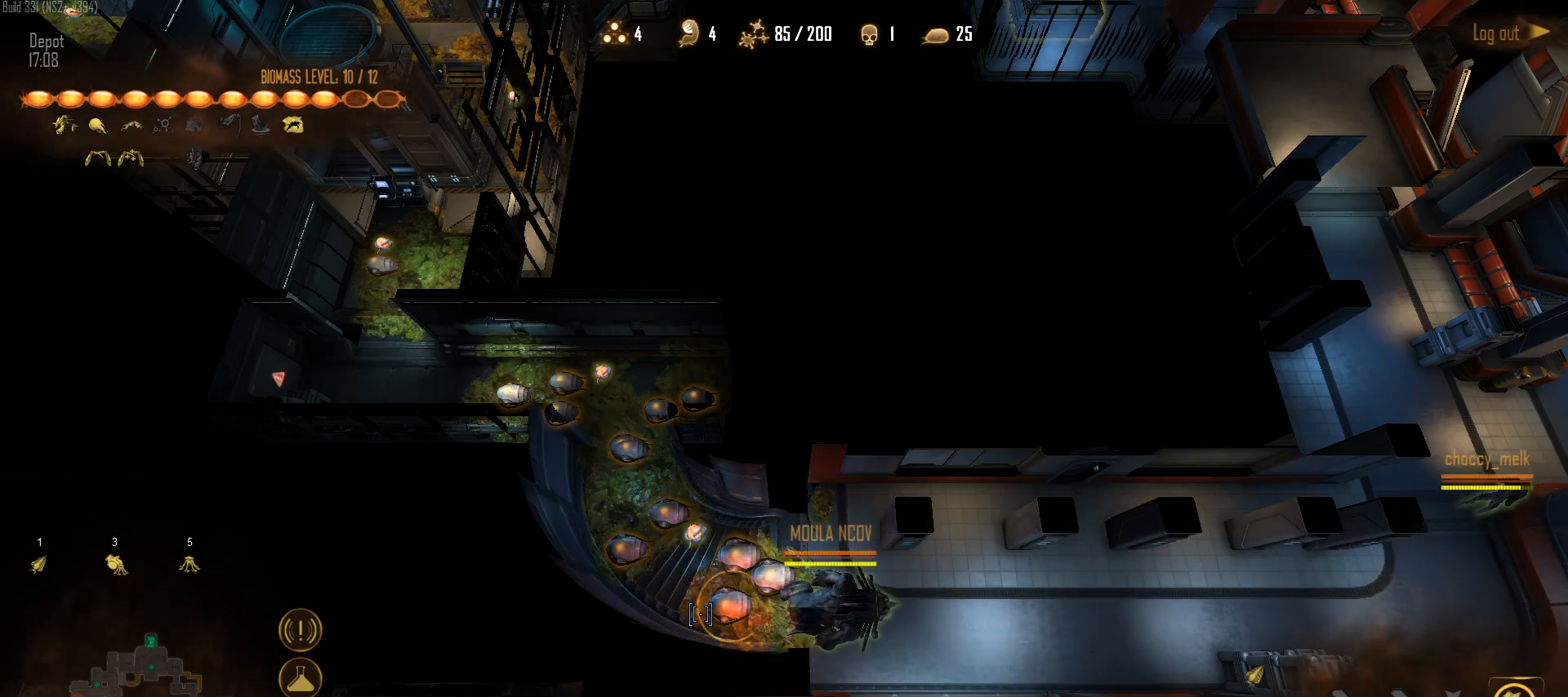
{"keys": [], "mouse": [], "events": [[17, "a", "up"]]}
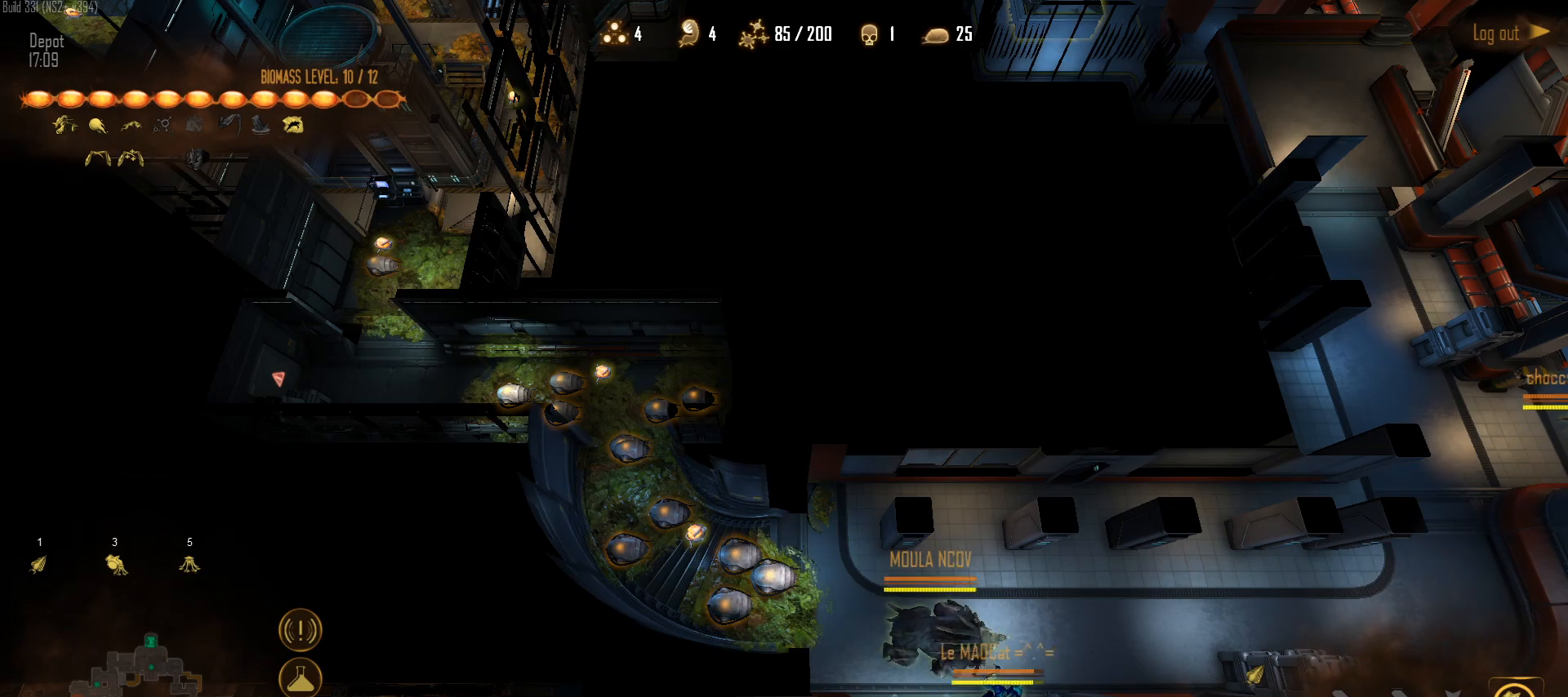
{"keys": [], "mouse": [], "events": [[183, "mouse_left", "down"], [267, "mouse_left", "up"], [367, "mouse_left", "down"], [450, "mouse_left", "up"]]}
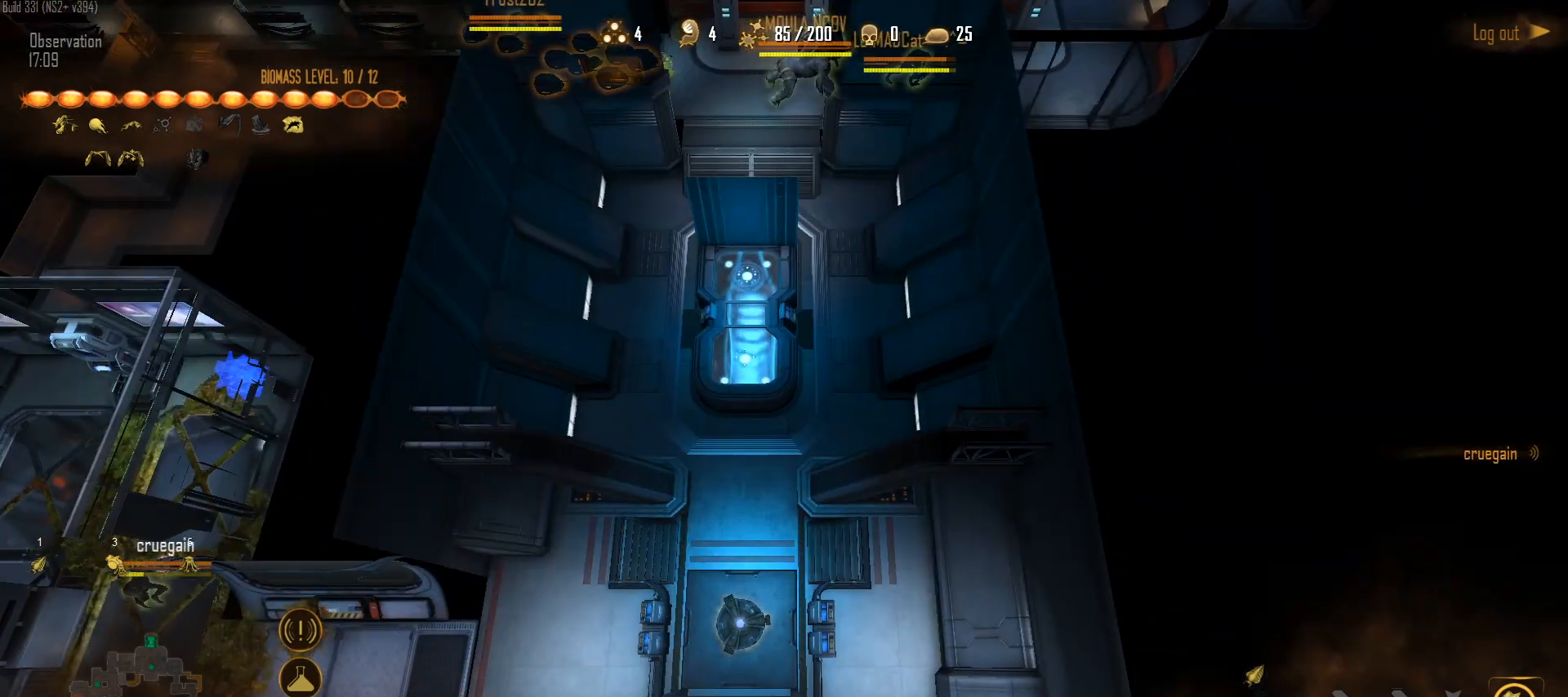
{"keys": [], "mouse": [], "events": [[50, "q", "down"], [100, "q", "up"], [183, "a", "down"], [333, "a", "up"], [383, "mouse_left", "down"], [467, "mouse_left", "up"]]}
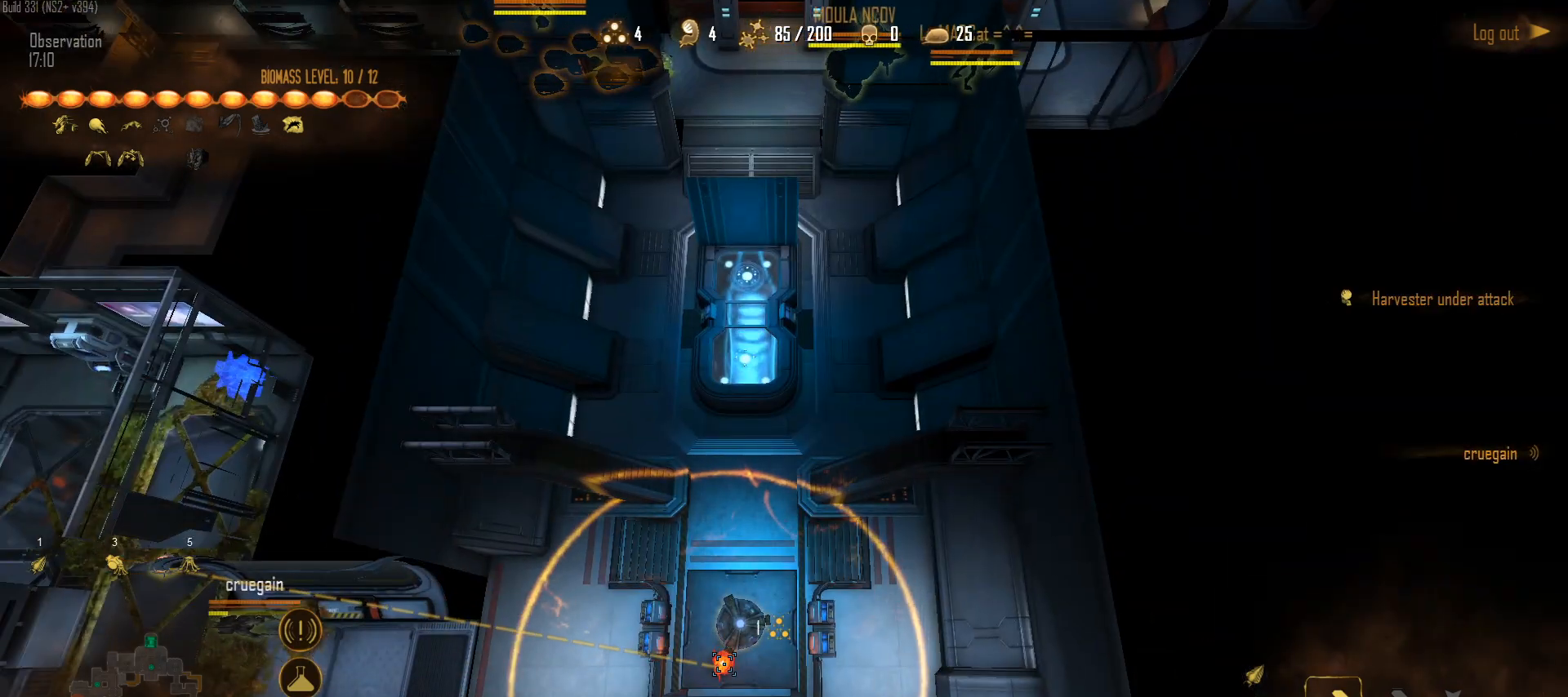
{"keys": [], "mouse": [], "events": [[17, "mouse_left", "down"], [167, "mouse_left", "up"], [200, "mouse_left", "down"], [300, "mouse_left", "up"], [400, "mouse_left", "down"], [483, "mouse_left", "up"]]}
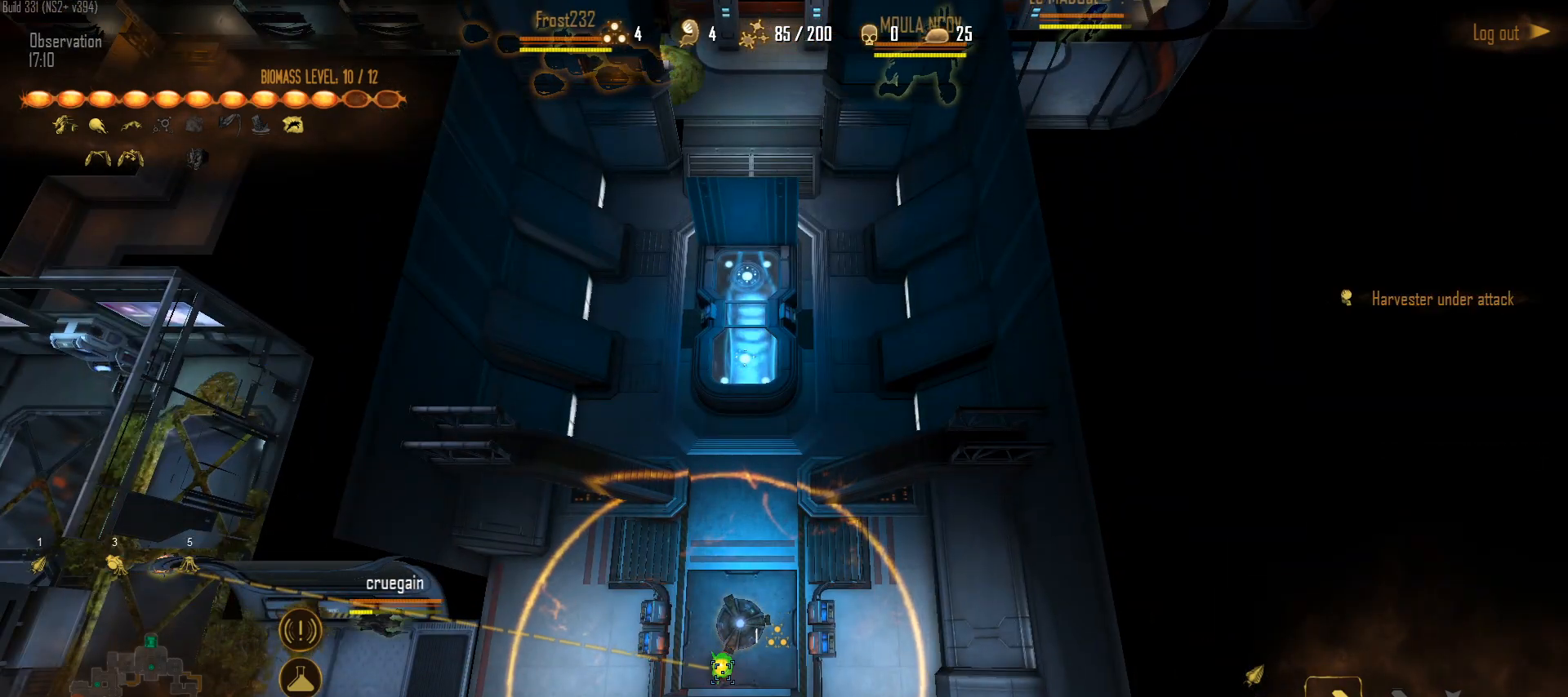
{"keys": [], "mouse": [], "events": [[33, "mouse_left", "down"], [133, "mouse_left", "up"]]}
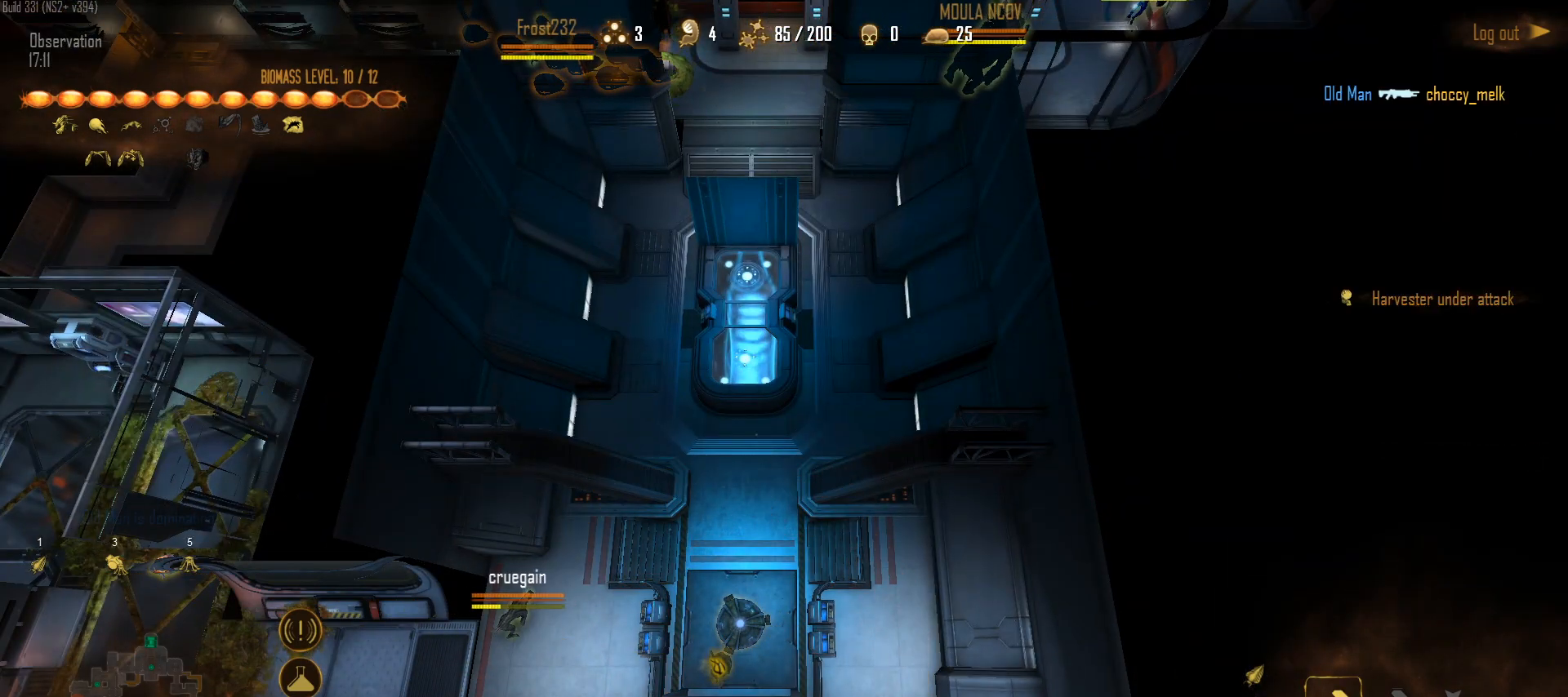
{"keys": [], "mouse": ["left"], "events": [[233, "mouse_left", "down"], [333, "mouse_left", "up"], [467, "mouse_left", "down"]]}
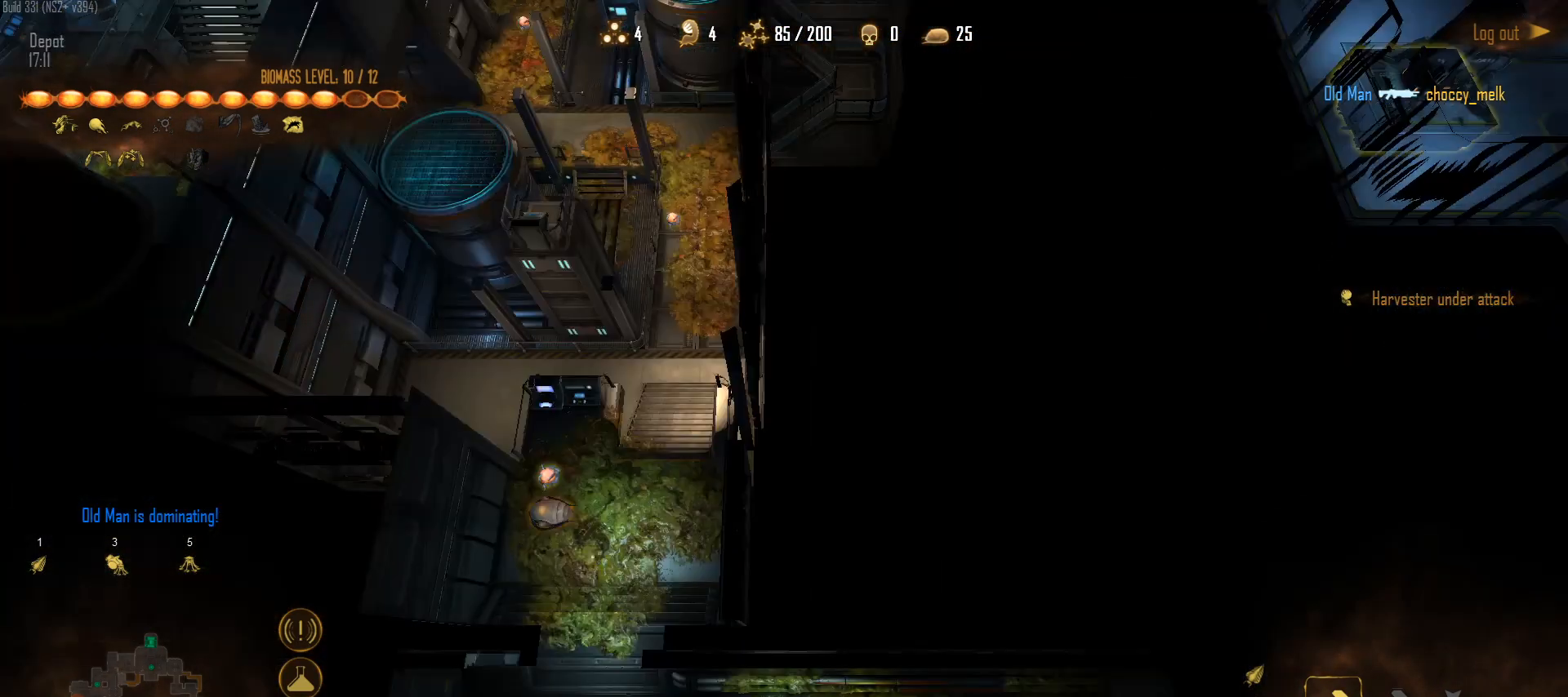
{"keys": [], "mouse": [], "events": [[67, "mouse_left", "up"], [117, "mouse_left", "down"], [200, "mouse_left", "up"], [300, "mouse_left", "down"], [400, "mouse_left", "up"]]}
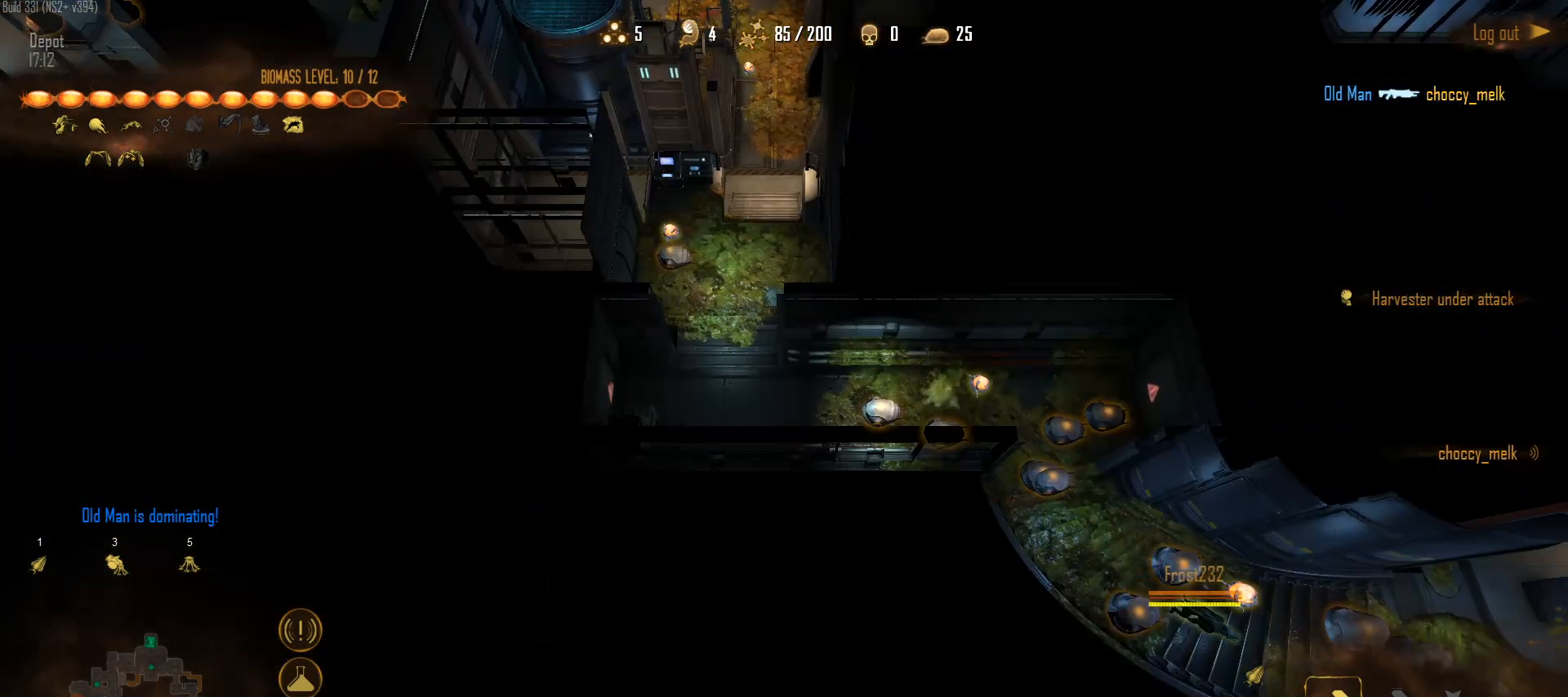
{"keys": [], "mouse": [], "events": [[83, "mouse_left", "down"], [133, "mouse_left", "up"]]}
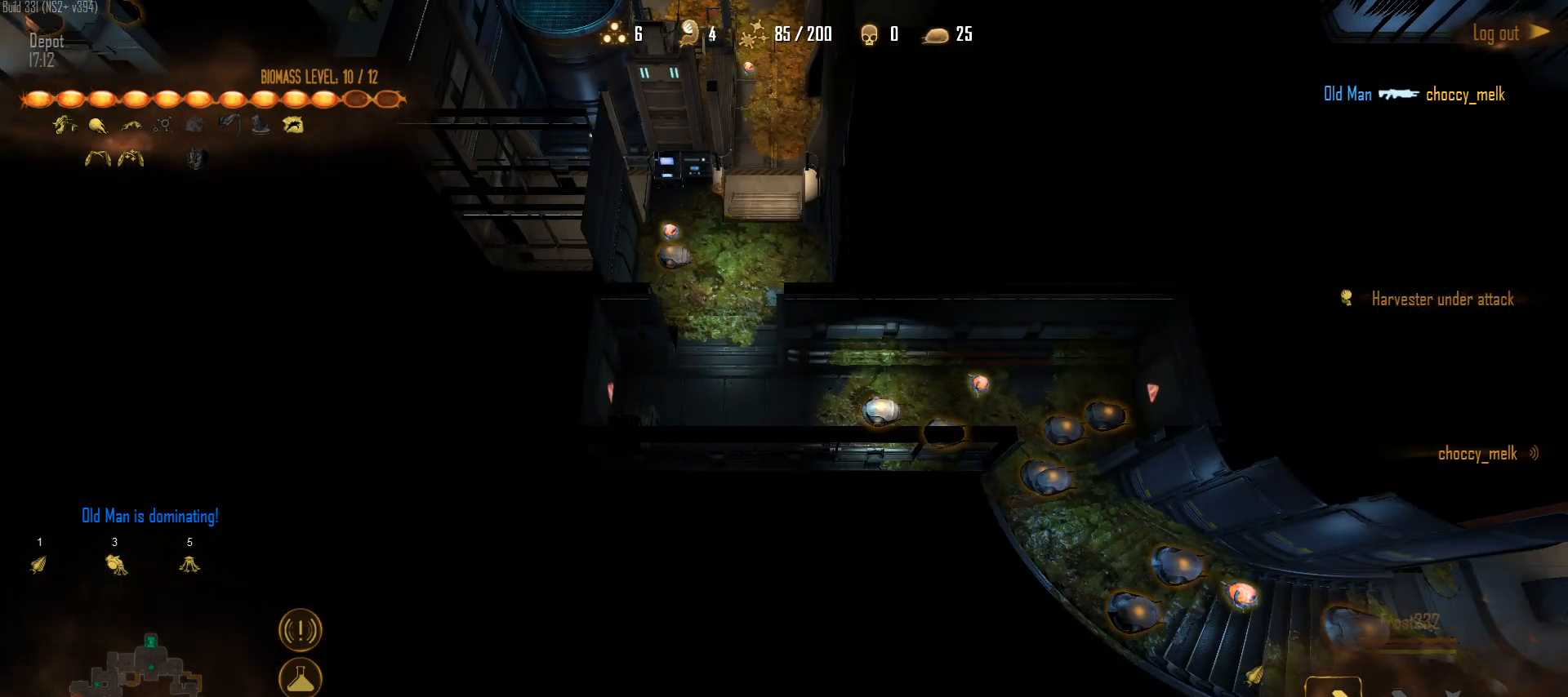
{"keys": [], "mouse": [], "events": []}
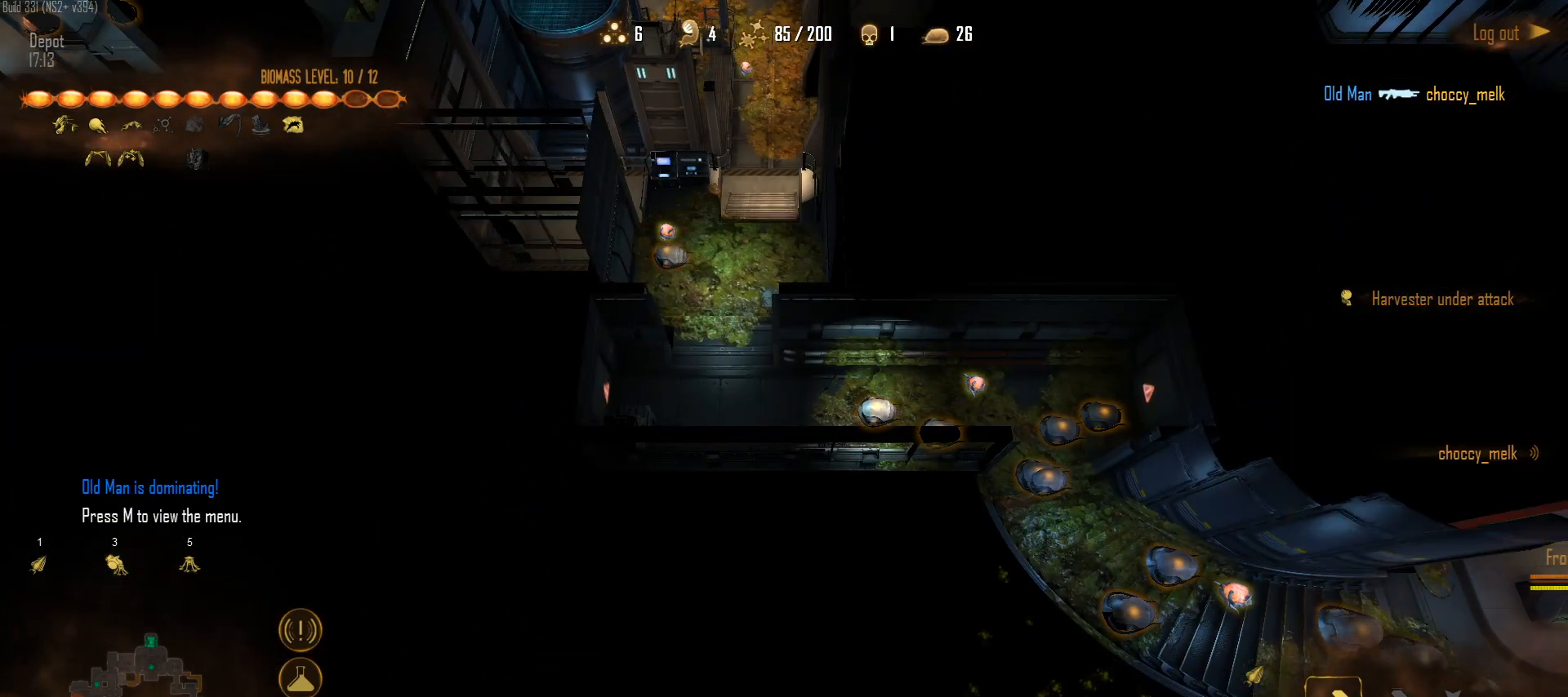
{"keys": ["5"], "mouse": [], "events": [[483, "5", "down"]]}
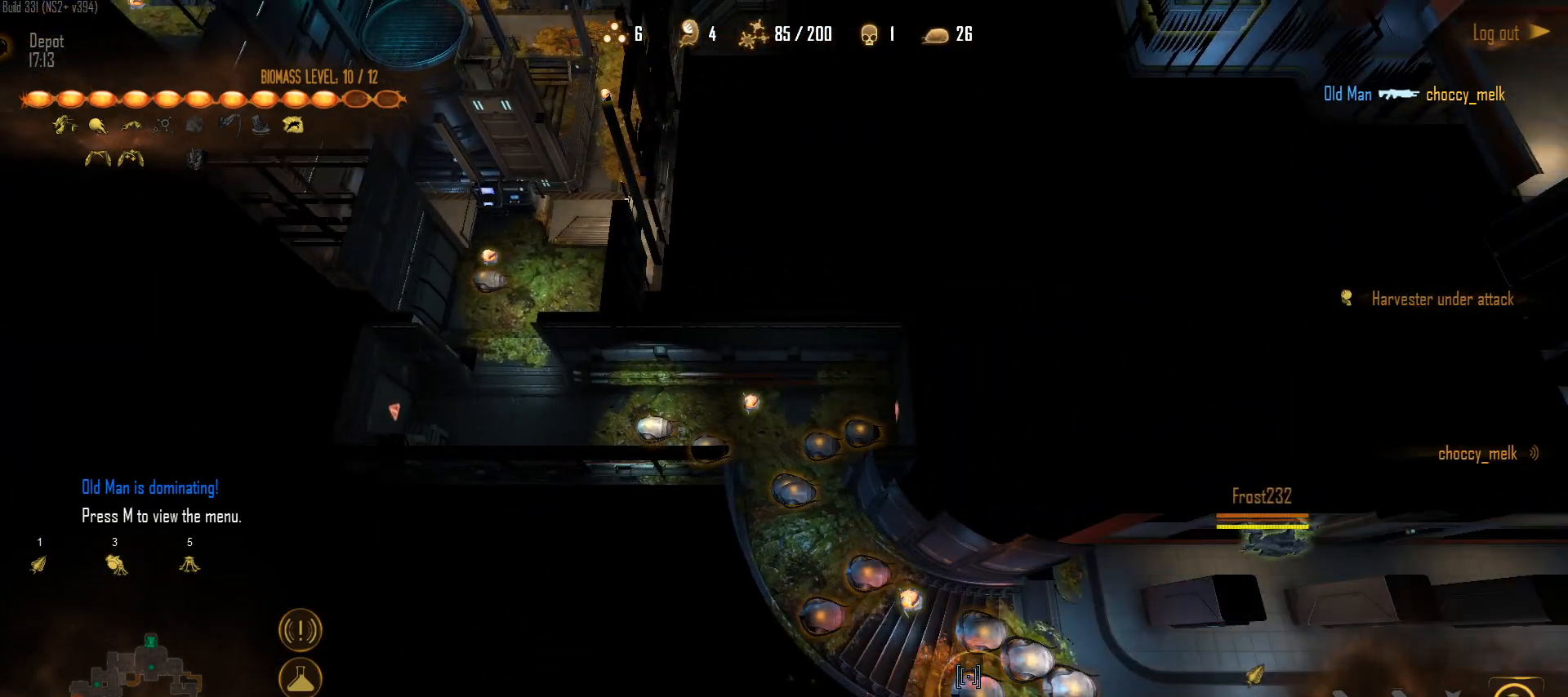
{"keys": ["a"], "mouse": [], "events": [[133, "5", "up"], [417, "a", "down"]]}
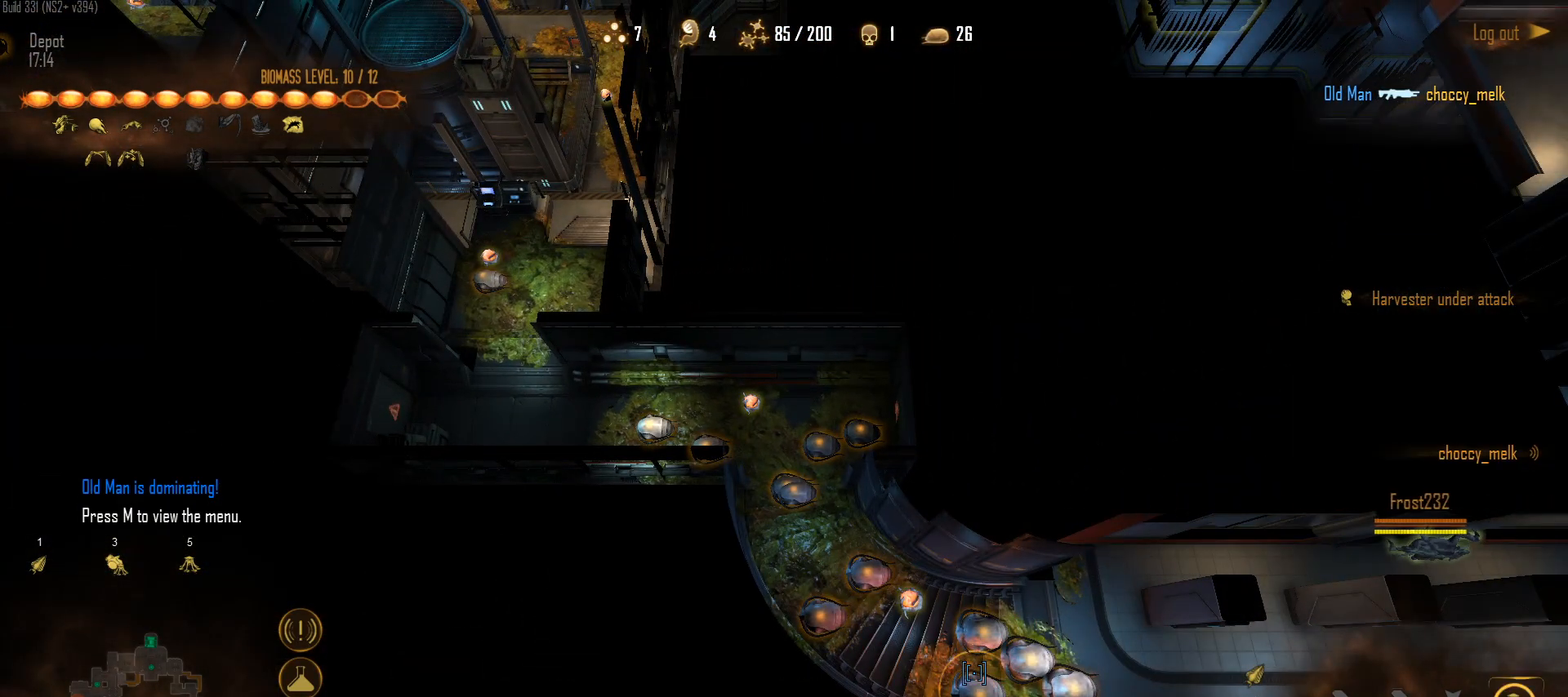
{"keys": [], "mouse": [], "events": [[50, "a", "up"], [150, "a", "down"], [233, "a", "up"]]}
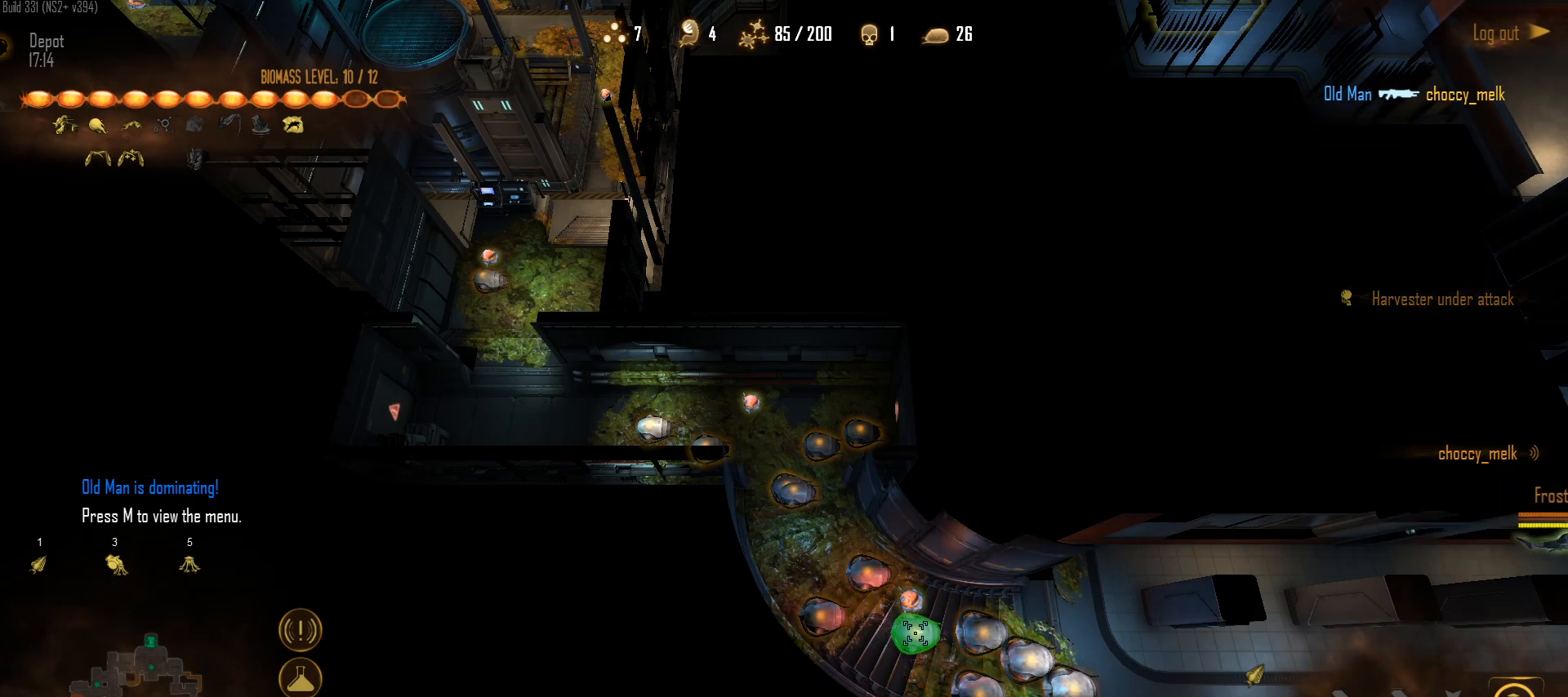
{"keys": [], "mouse": [], "events": [[67, "mouse_left", "down"], [167, "mouse_left", "up"], [250, "mouse_left", "down"], [350, "mouse_left", "up"]]}
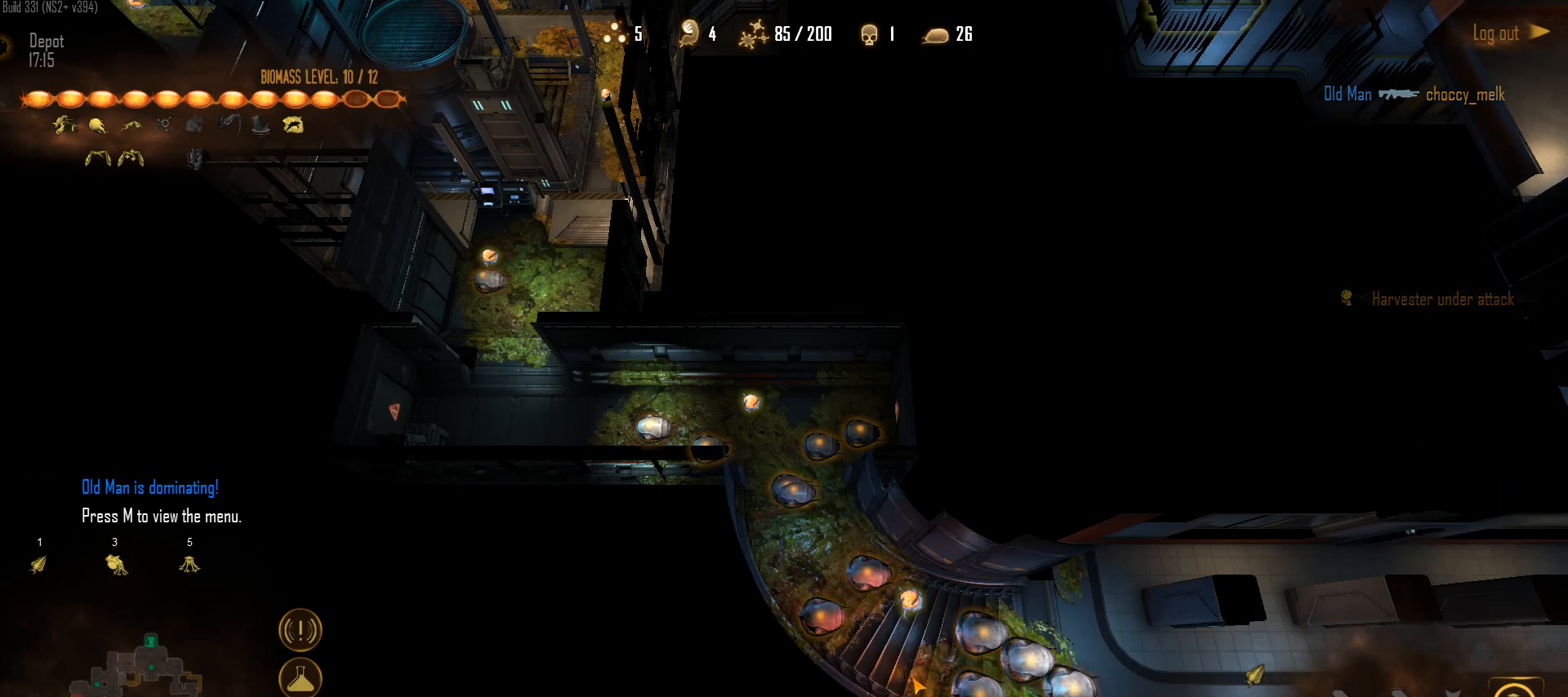
{"keys": [], "mouse": [], "events": []}
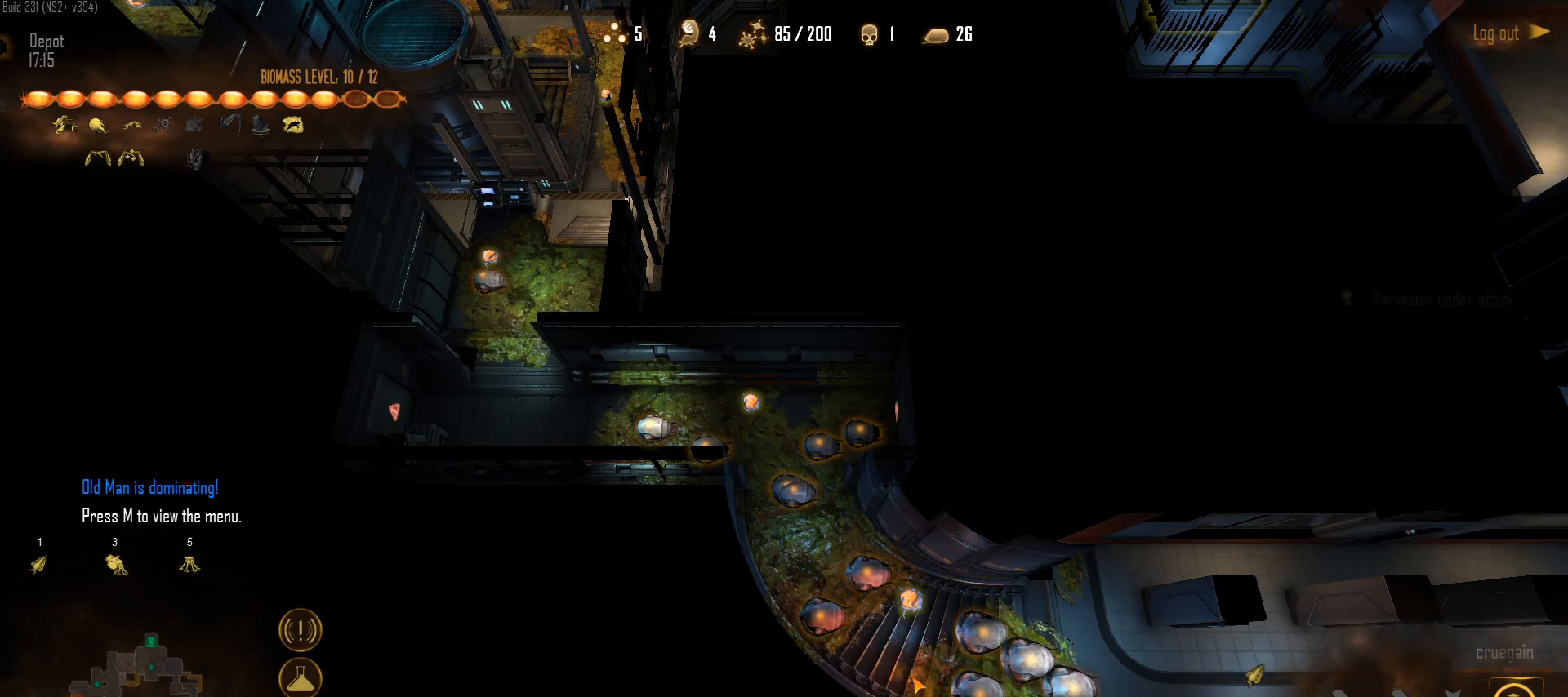
{"keys": [], "mouse": [], "events": []}
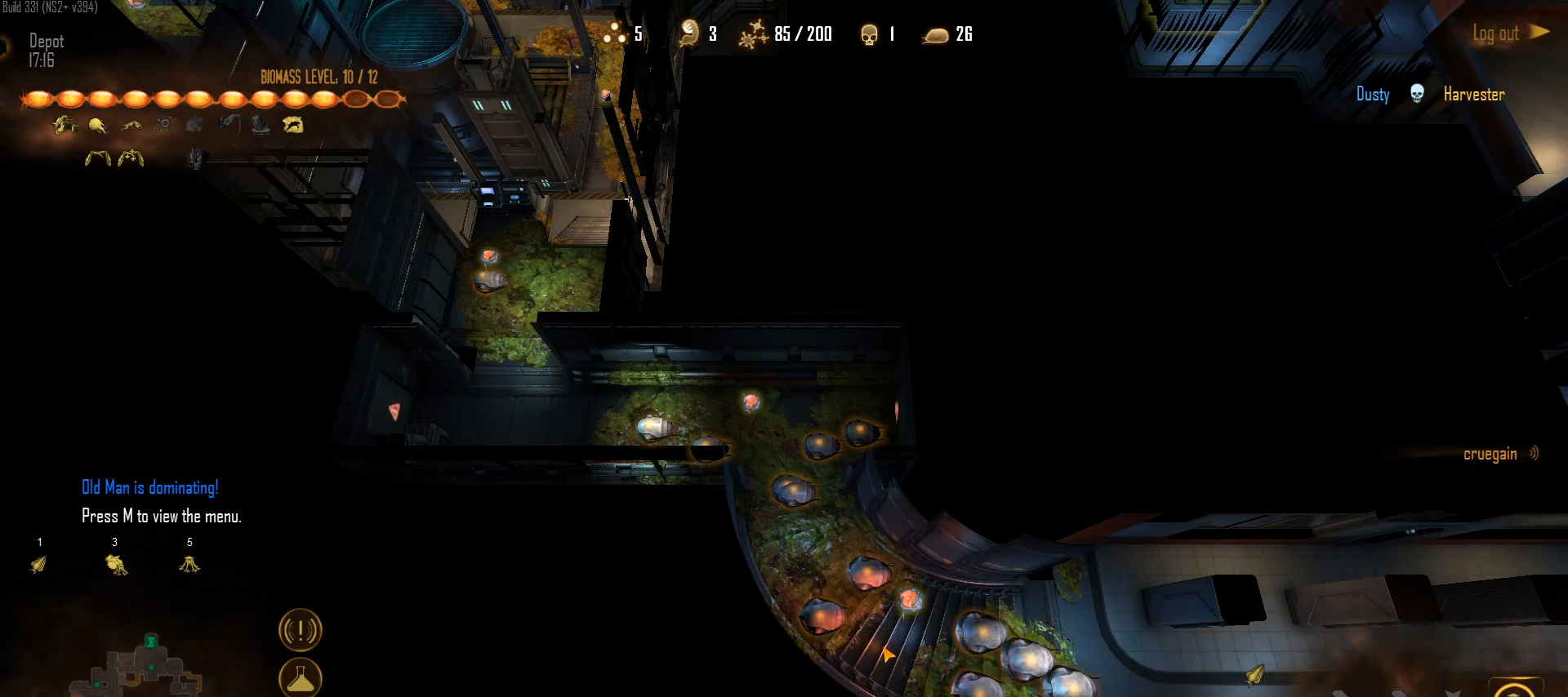
{"keys": [], "mouse": [], "events": []}
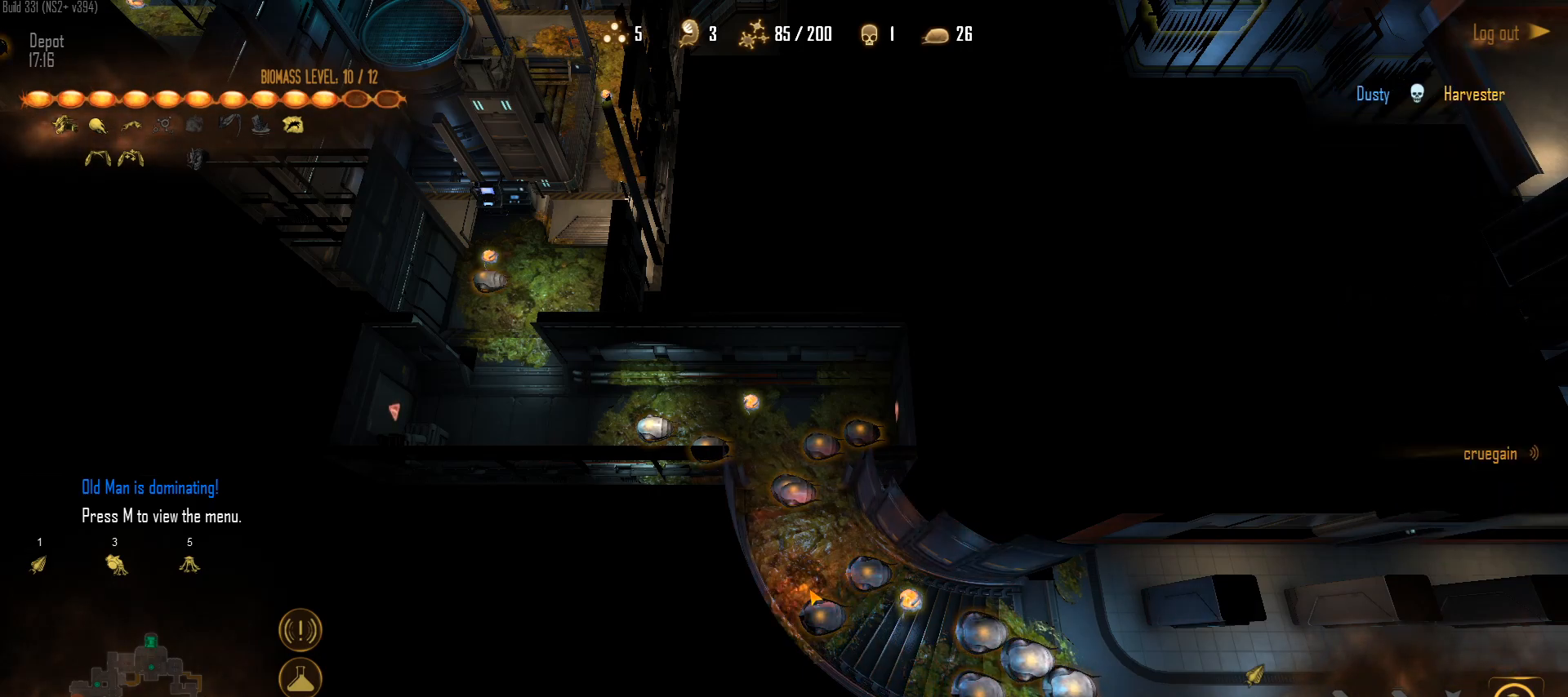
{"keys": [], "mouse": [], "events": []}
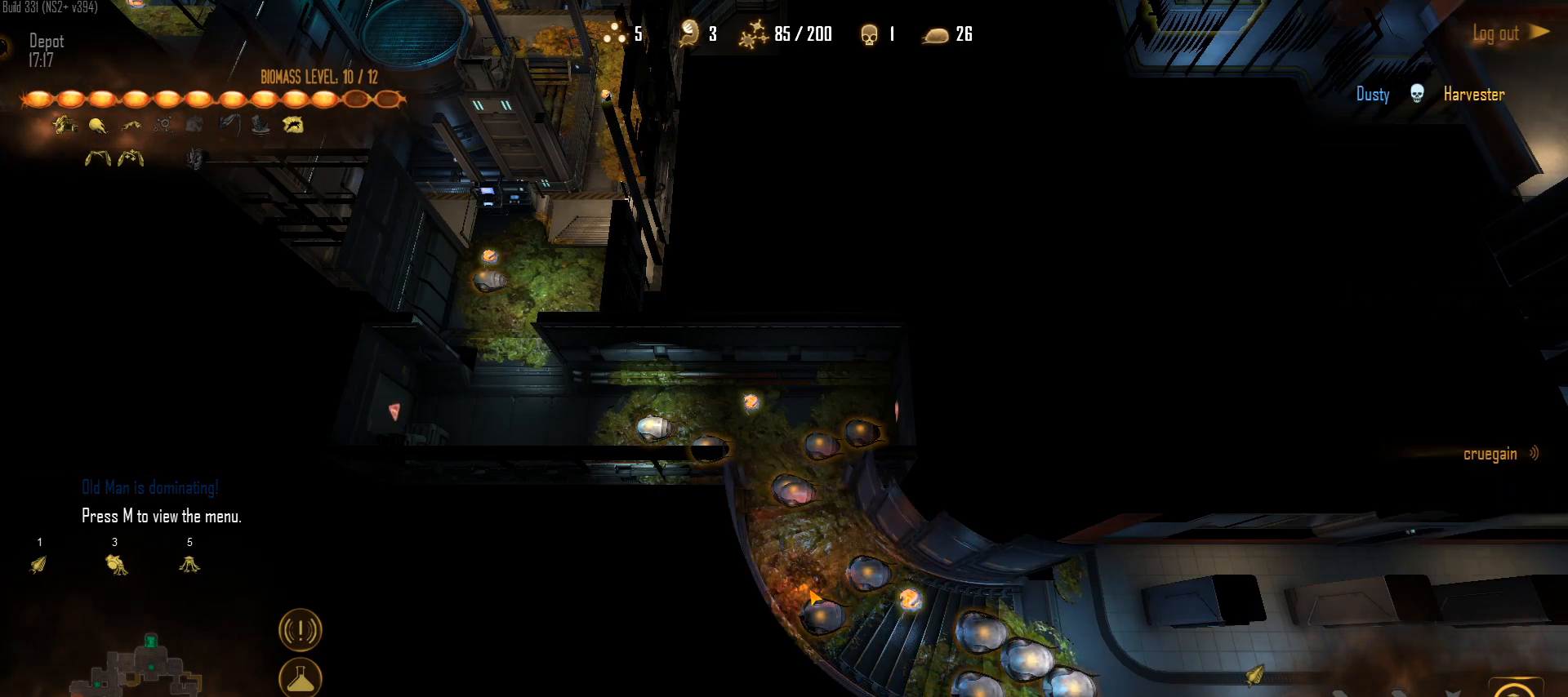
{"keys": [], "mouse": [], "events": [[50, "5", "down"], [183, "5", "up"], [417, "a", "down"], [467, "a", "up"]]}
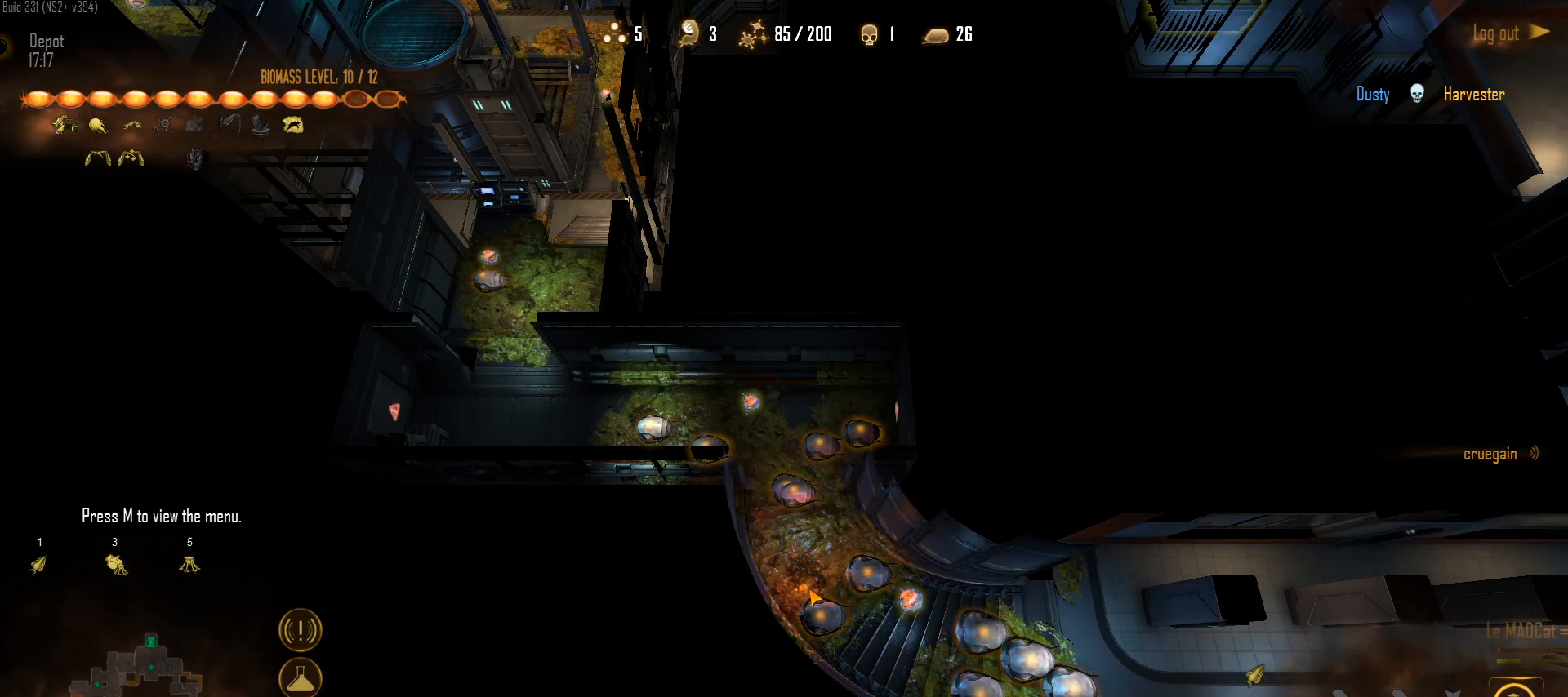
{"keys": [], "mouse": [], "events": [[67, "a", "down"], [150, "a", "up"]]}
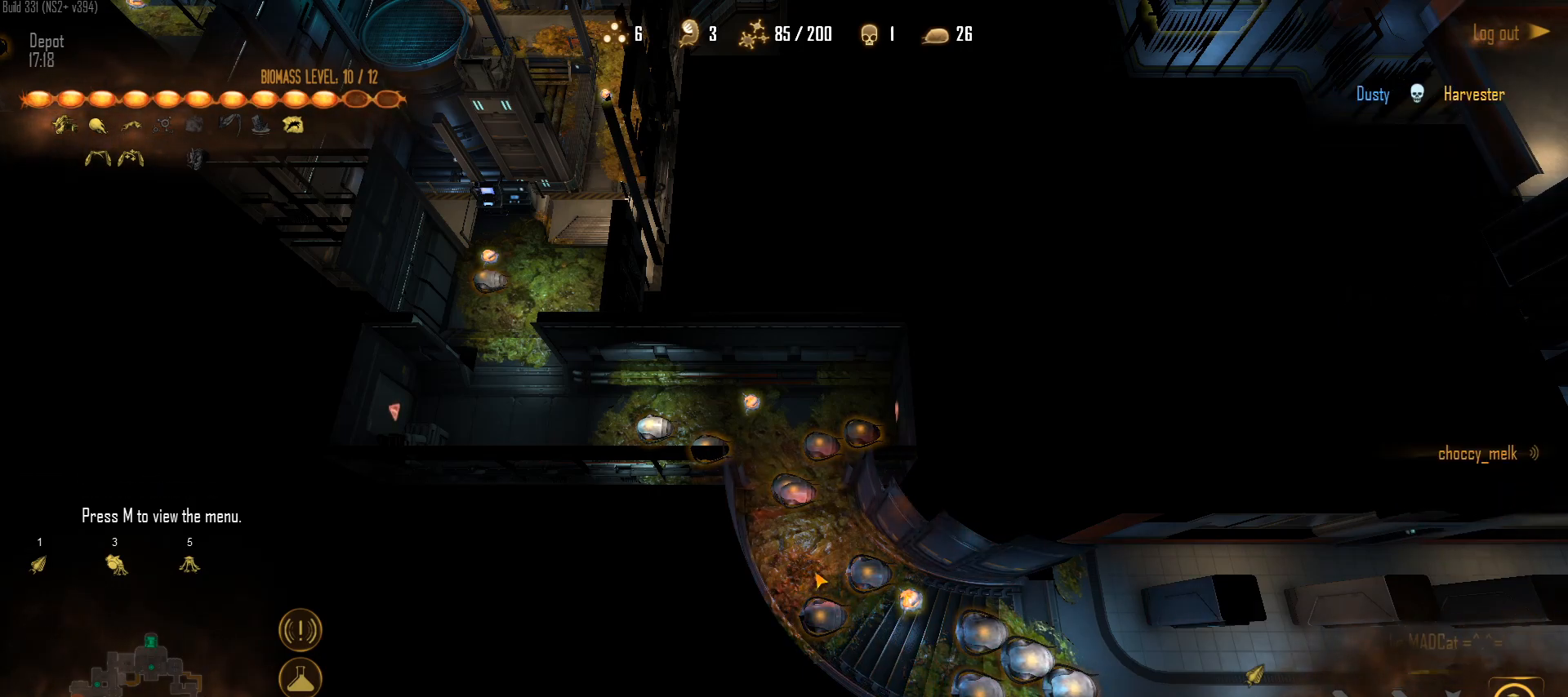
{"keys": [], "mouse": [], "events": [[83, "3", "down"], [217, "3", "up"]]}
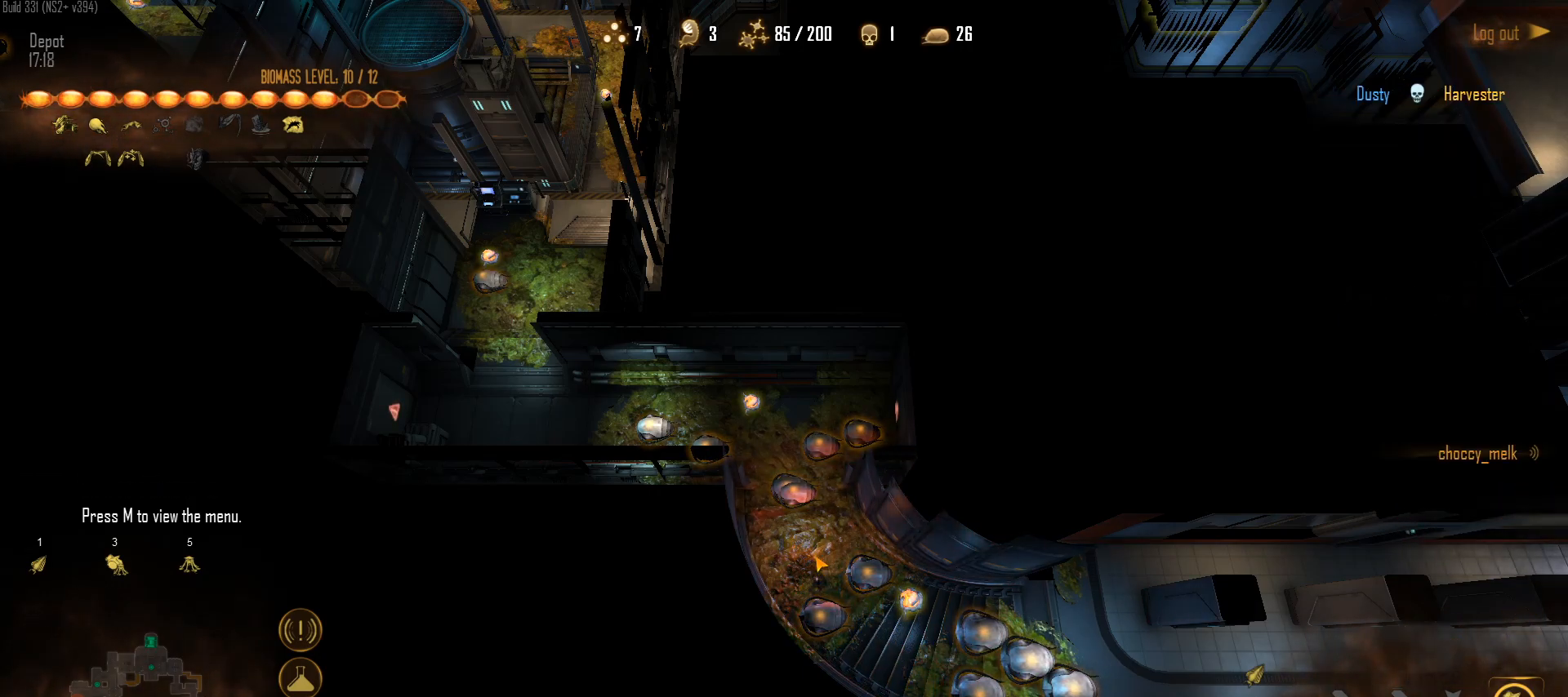
{"keys": [], "mouse": [], "events": [[233, "a", "down"], [417, "a", "up"]]}
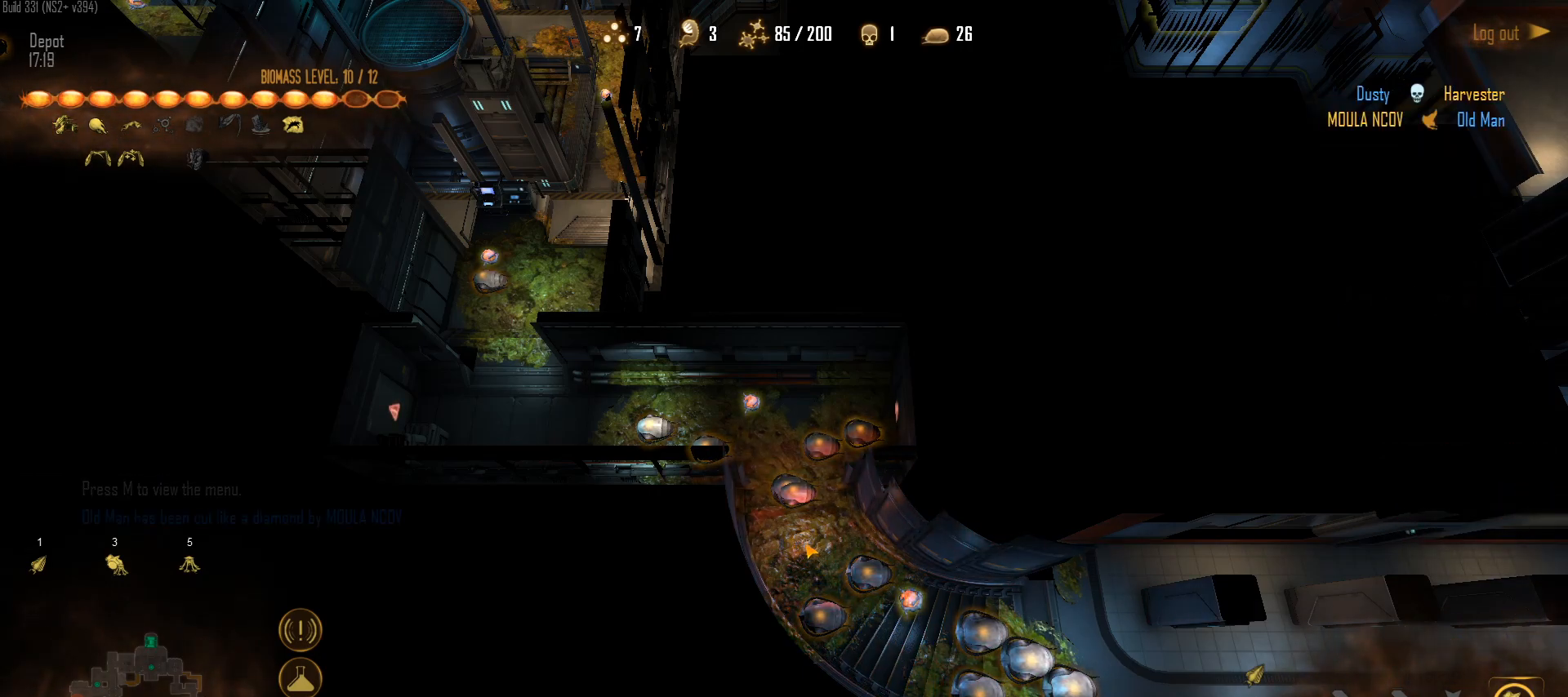
{"keys": ["a"], "mouse": [], "events": [[67, "5", "down"], [150, "5", "up"], [200, "a", "down"], [350, "a", "up"], [433, "a", "down"]]}
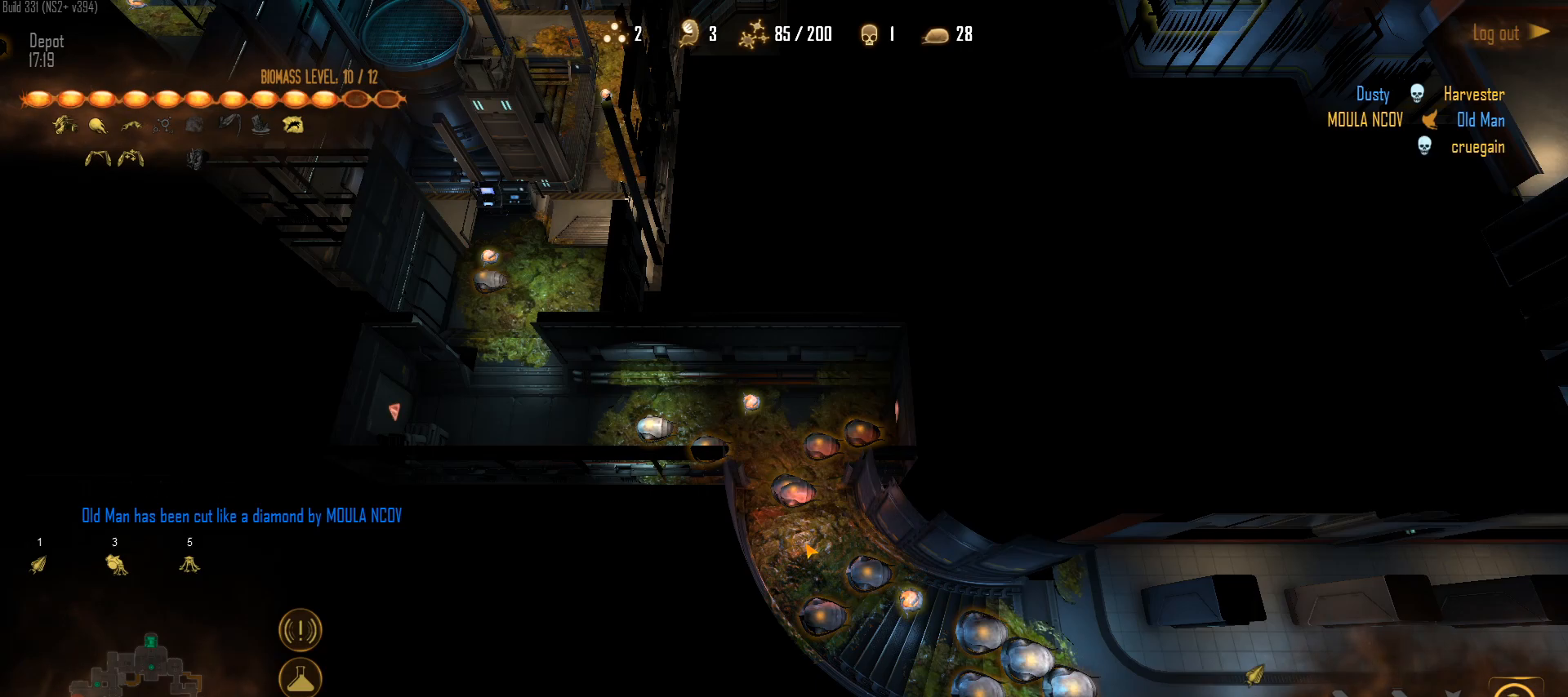
{"keys": ["a"], "mouse": ["left"], "events": [[33, "a", "up"], [83, "mouse_left", "down"], [183, "mouse_left", "up"], [267, "a", "down"], [367, "a", "up"], [450, "mouse_left", "down"], [500, "a", "down"]]}